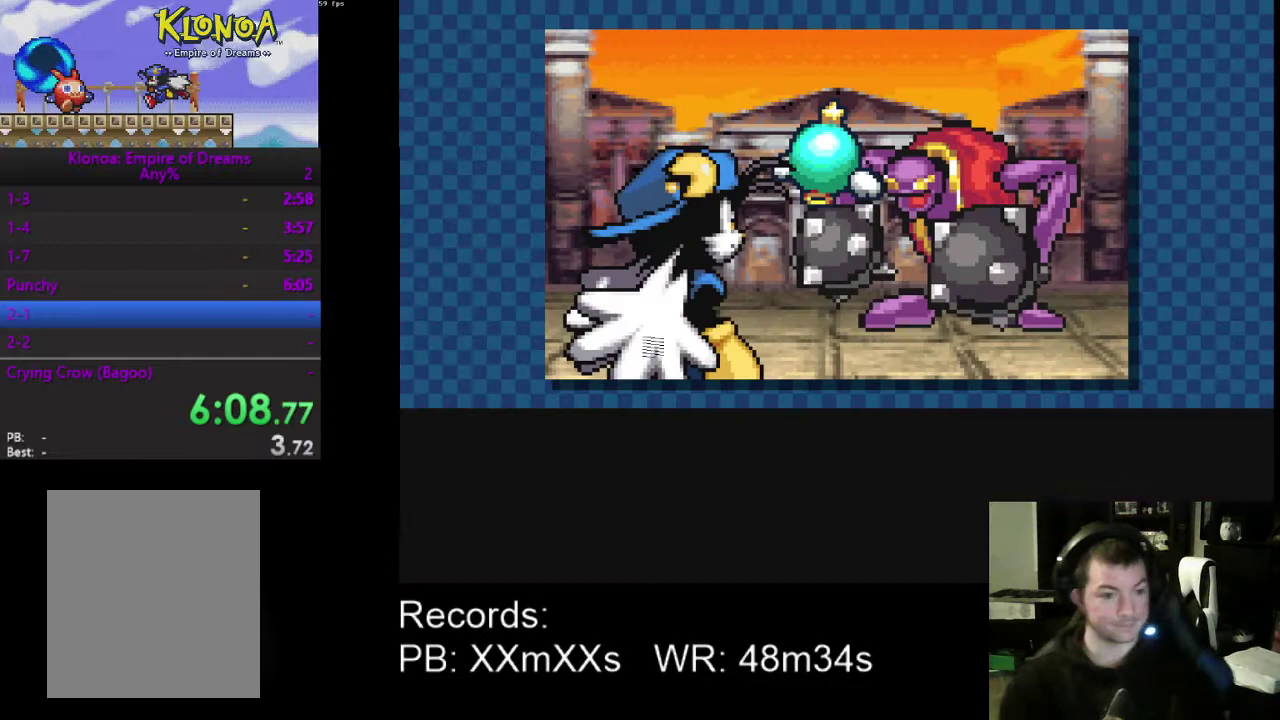
Gameplay with a controller (Xbox layout); each line is a JSON object with the inputs held at the frame after it. "events" lists button and stick changes between this image and that frame as [ms after this image, input, new state], when the widget could be followed in between. Not read: L1 L3 R1 R3 right_stick.
{"buttons": ["START"], "left_stick": "center", "events": [[67, "START", "down"]]}
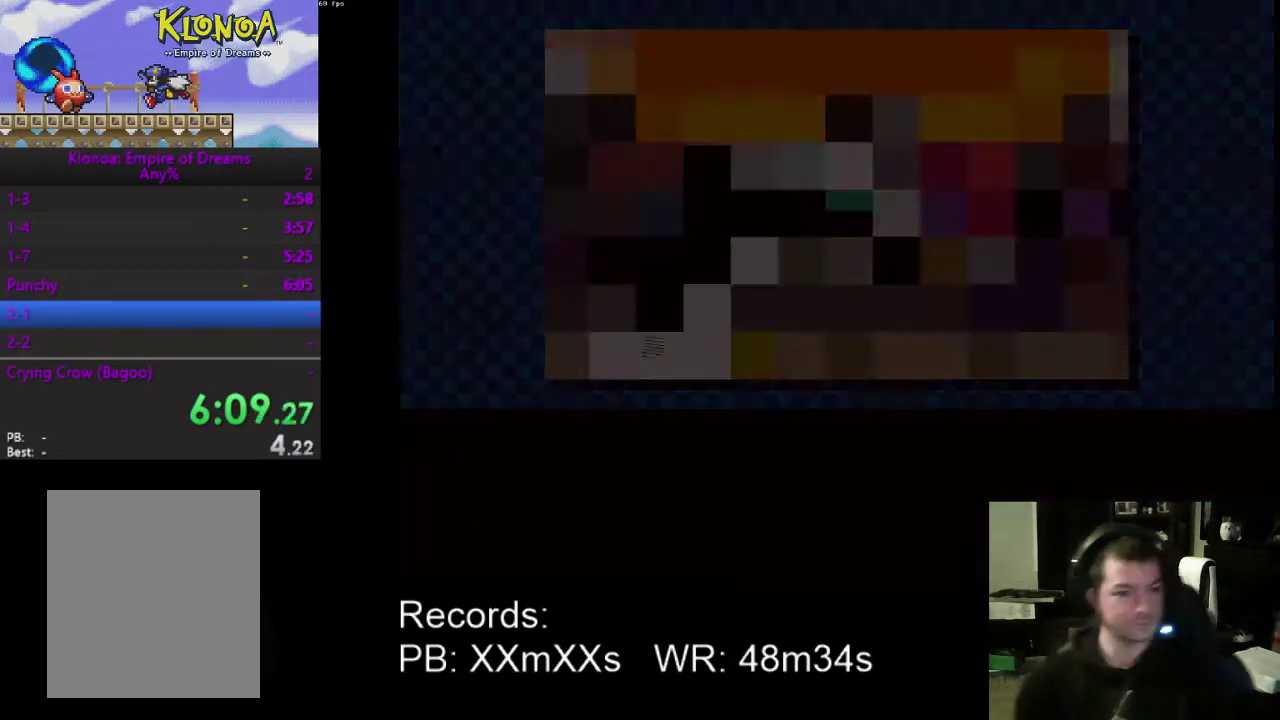
{"buttons": [], "left_stick": "center", "events": [[33, "START", "up"], [133, "START", "down"], [267, "START", "up"]]}
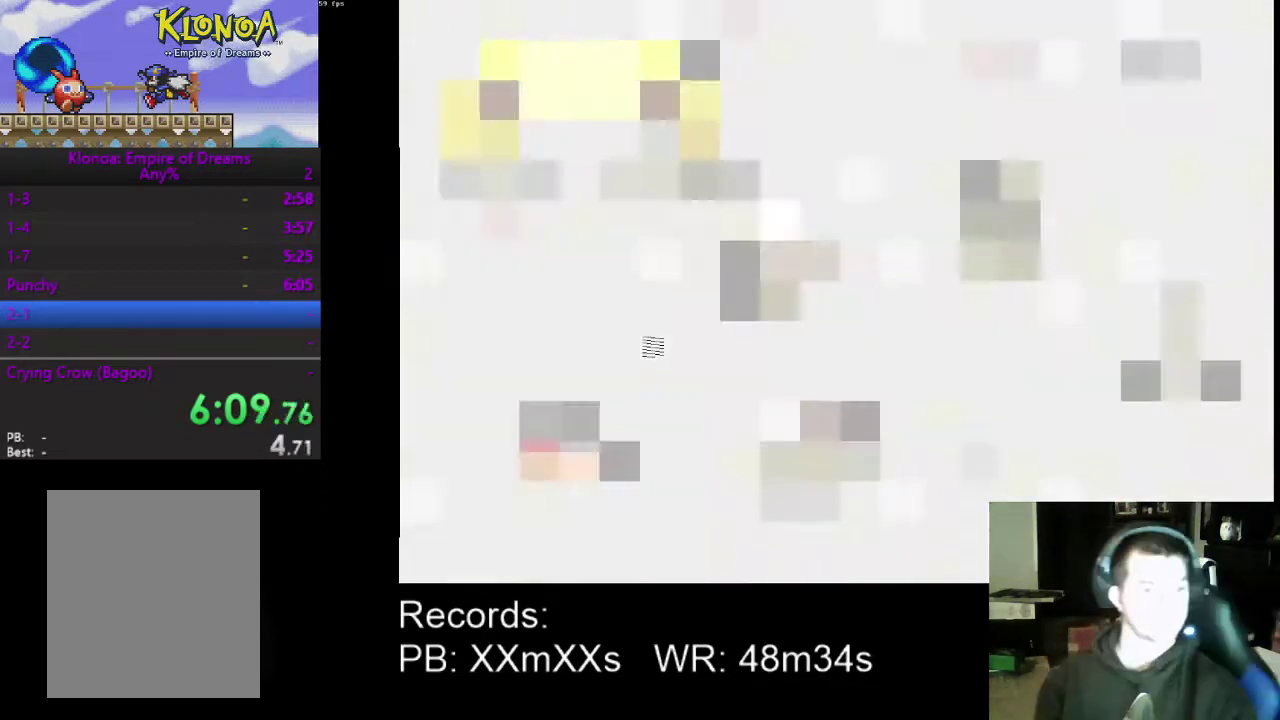
{"buttons": [], "left_stick": "center", "events": []}
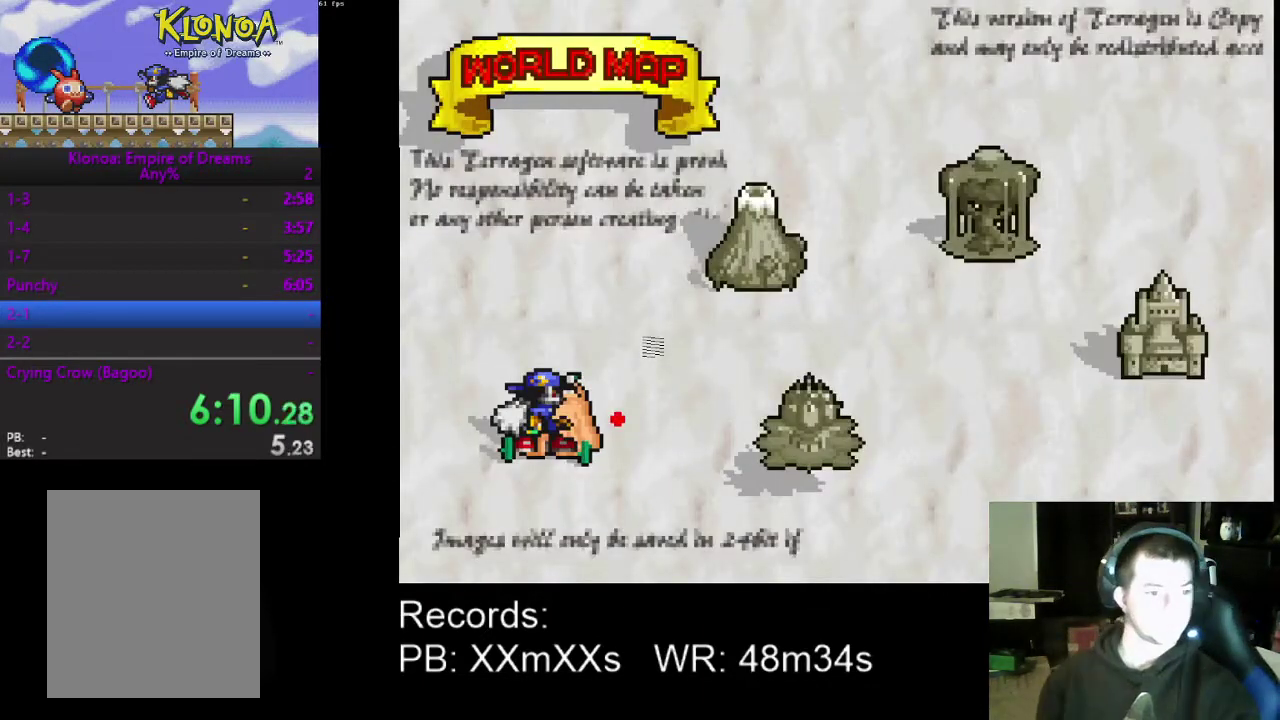
{"buttons": ["DPAD_RIGHT"], "left_stick": "center", "events": [[133, "DPAD_RIGHT", "down"]]}
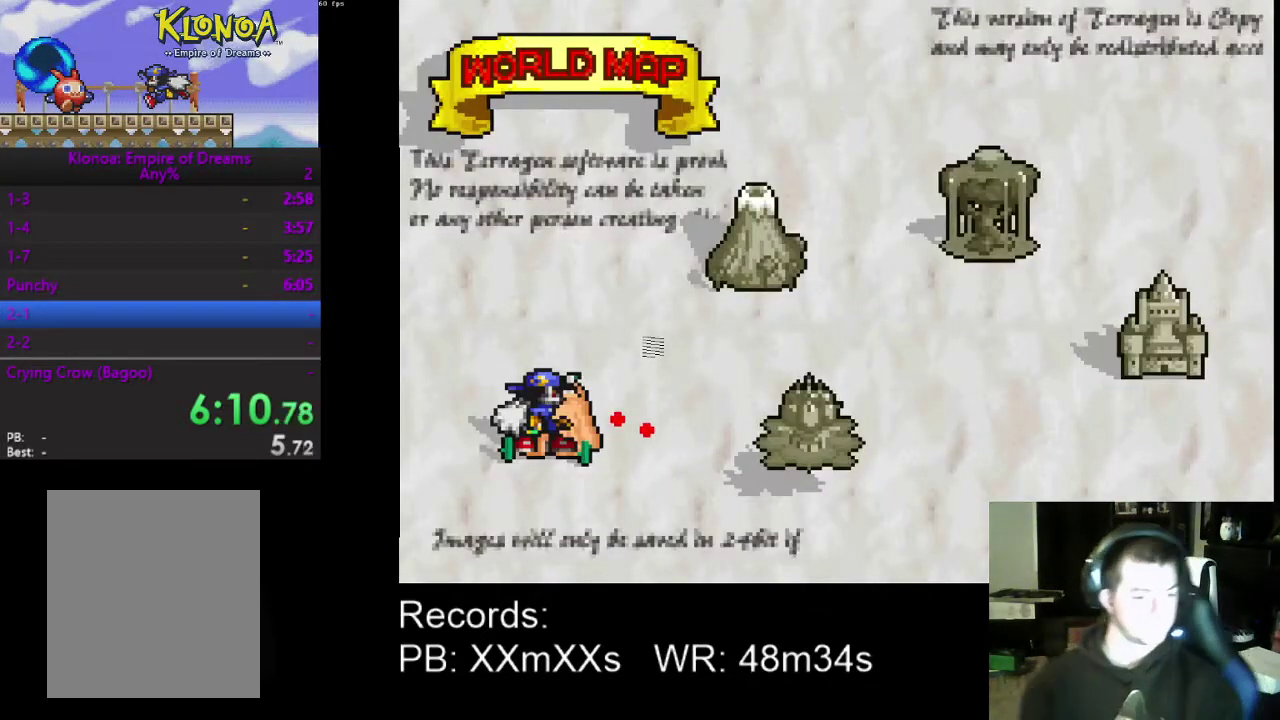
{"buttons": ["DPAD_RIGHT"], "left_stick": "center", "events": []}
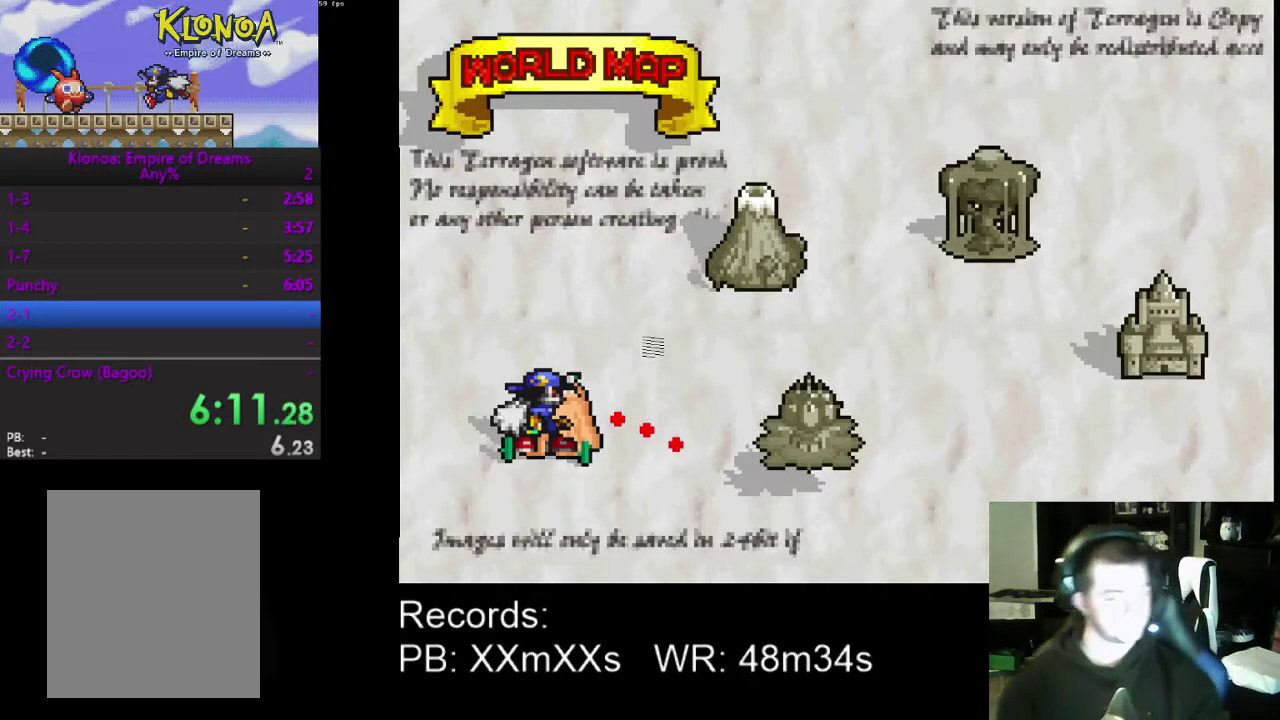
{"buttons": ["DPAD_RIGHT"], "left_stick": "center", "events": [[133, "DPAD_RIGHT", "up"], [367, "DPAD_RIGHT", "down"]]}
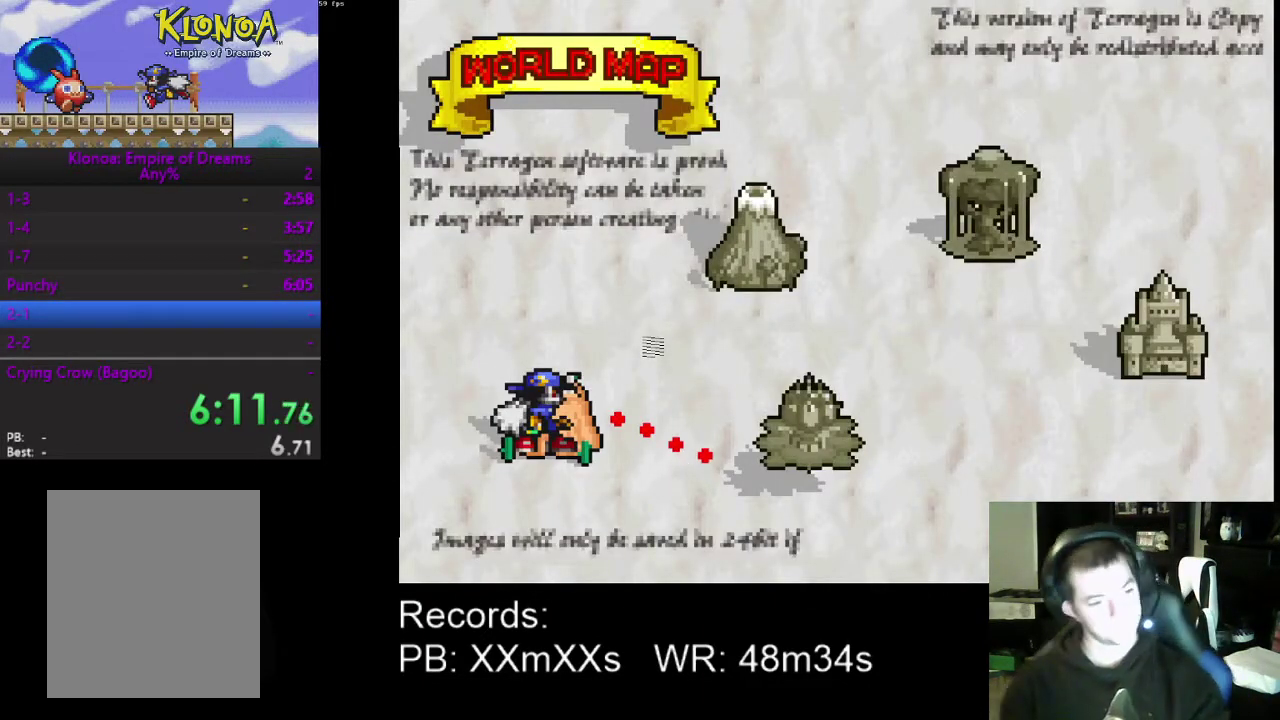
{"buttons": ["DPAD_RIGHT"], "left_stick": "center", "events": []}
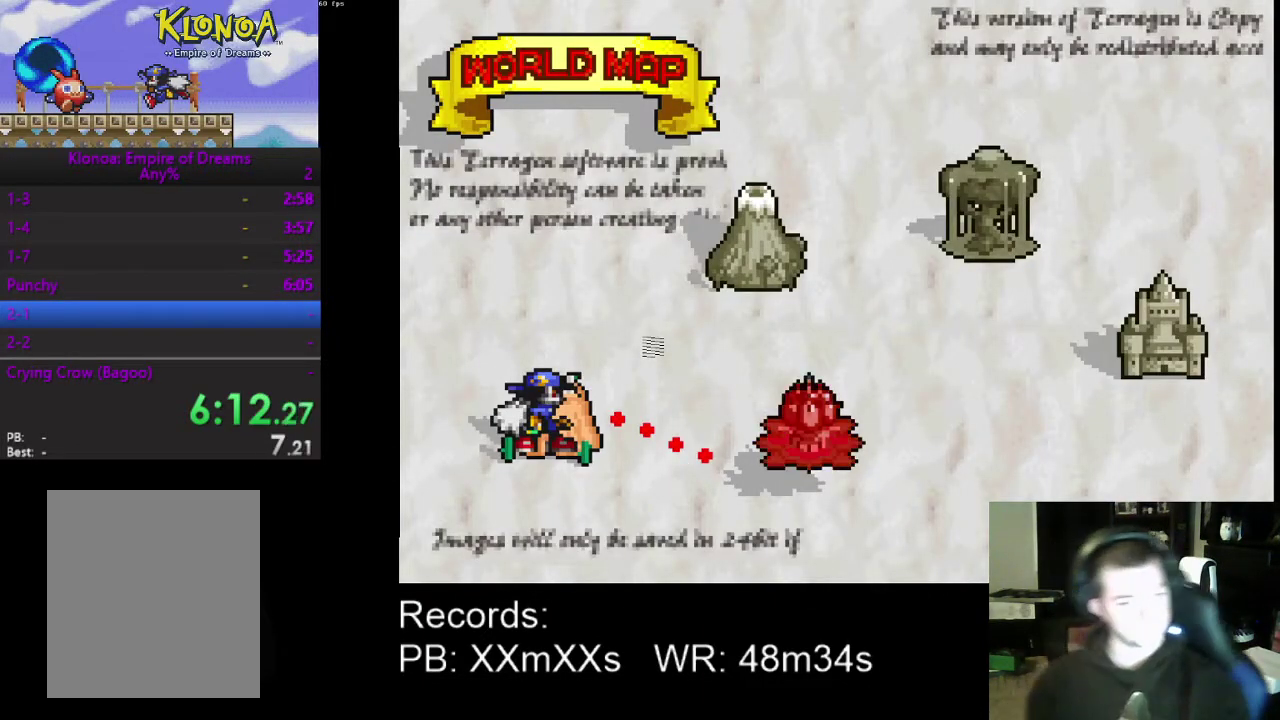
{"buttons": [], "left_stick": "center", "events": [[267, "DPAD_RIGHT", "up"], [400, "DPAD_RIGHT", "down"], [500, "DPAD_RIGHT", "up"]]}
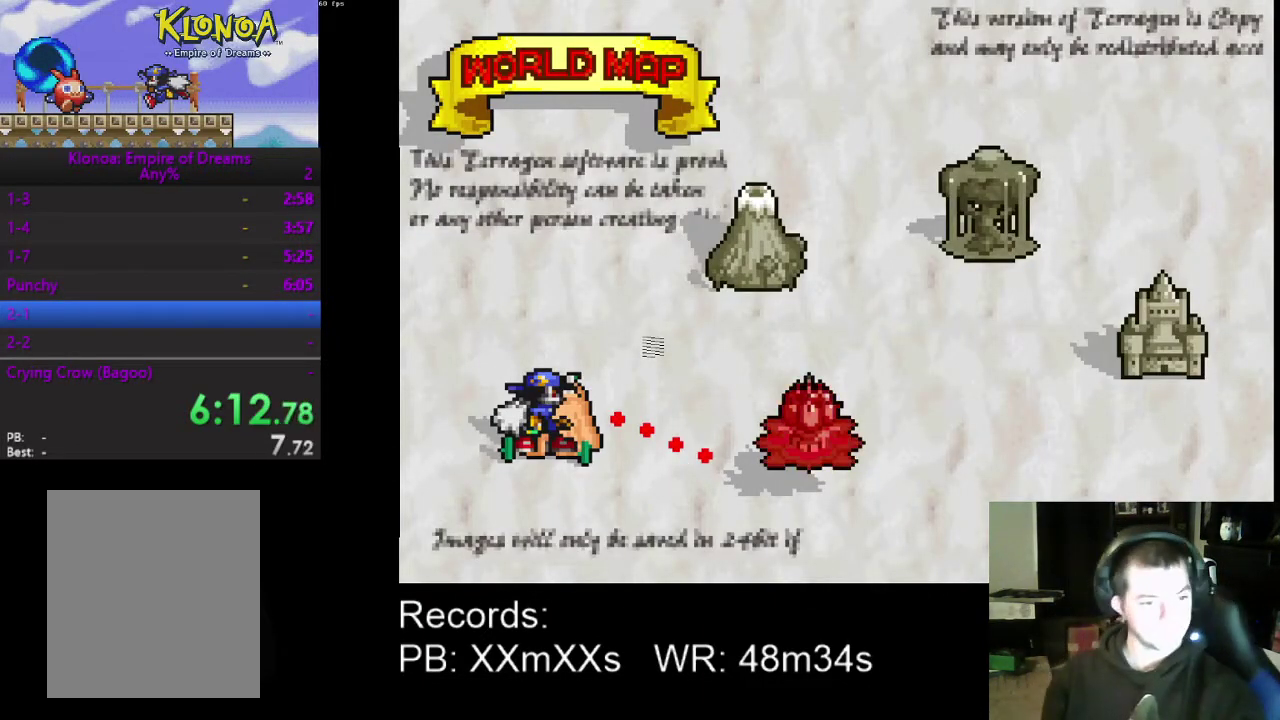
{"buttons": ["DPAD_RIGHT"], "left_stick": "center", "events": [[67, "DPAD_RIGHT", "down"], [167, "DPAD_RIGHT", "up"], [267, "DPAD_RIGHT", "down"], [333, "DPAD_RIGHT", "up"], [433, "DPAD_RIGHT", "down"]]}
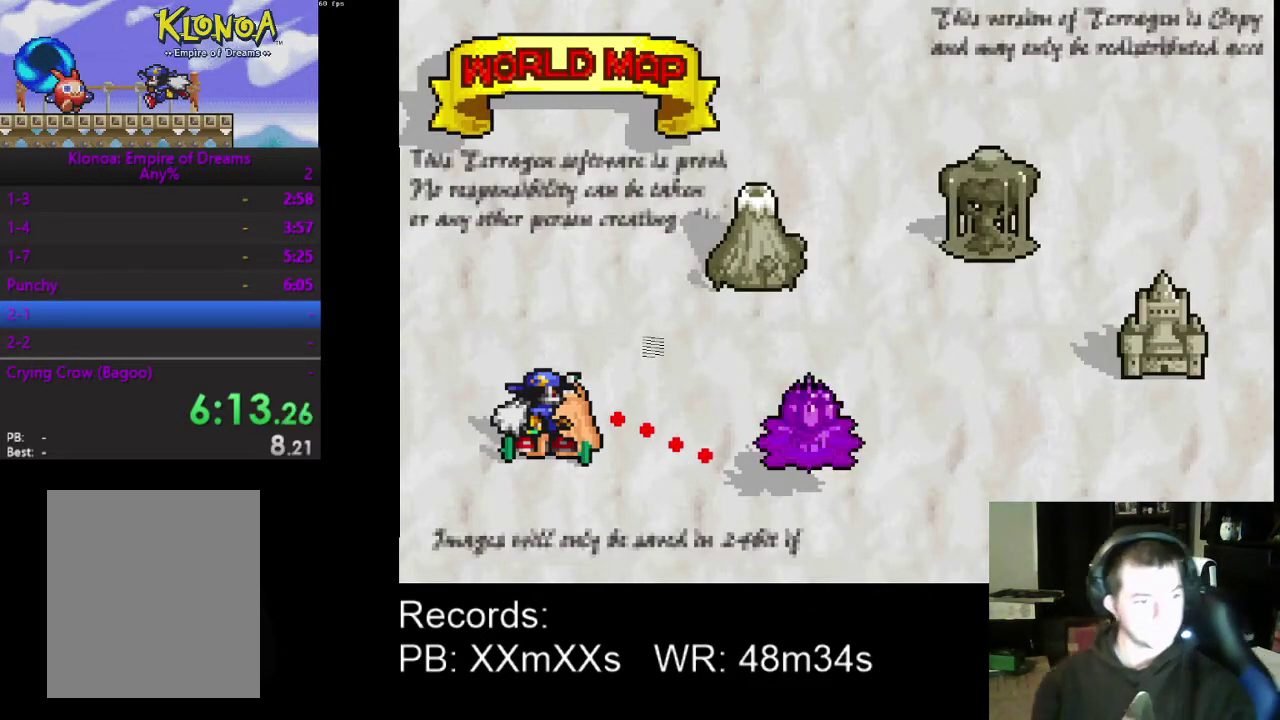
{"buttons": ["DPAD_RIGHT"], "left_stick": "center", "events": [[33, "DPAD_RIGHT", "up"], [100, "DPAD_RIGHT", "down"], [200, "DPAD_RIGHT", "up"], [333, "DPAD_RIGHT", "down"], [400, "DPAD_RIGHT", "up"], [500, "DPAD_RIGHT", "down"]]}
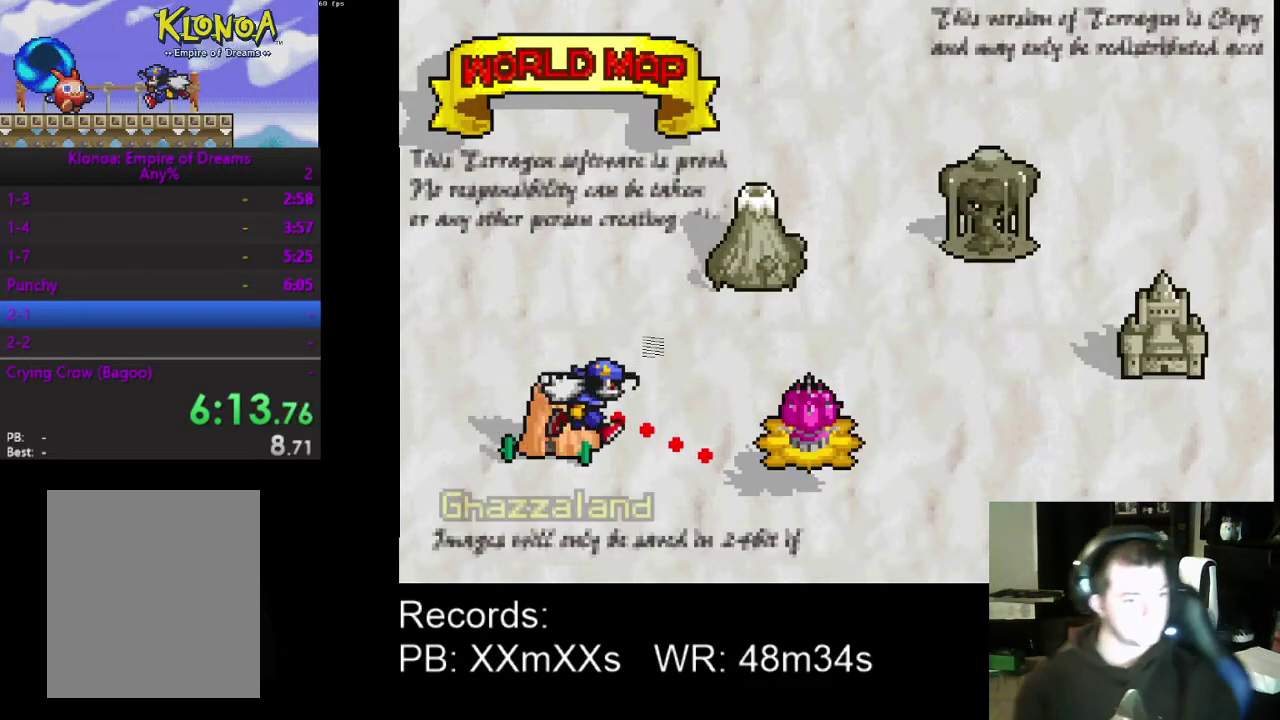
{"buttons": [], "left_stick": "center", "events": [[100, "DPAD_RIGHT", "up"], [400, "A", "down"], [467, "A", "up"]]}
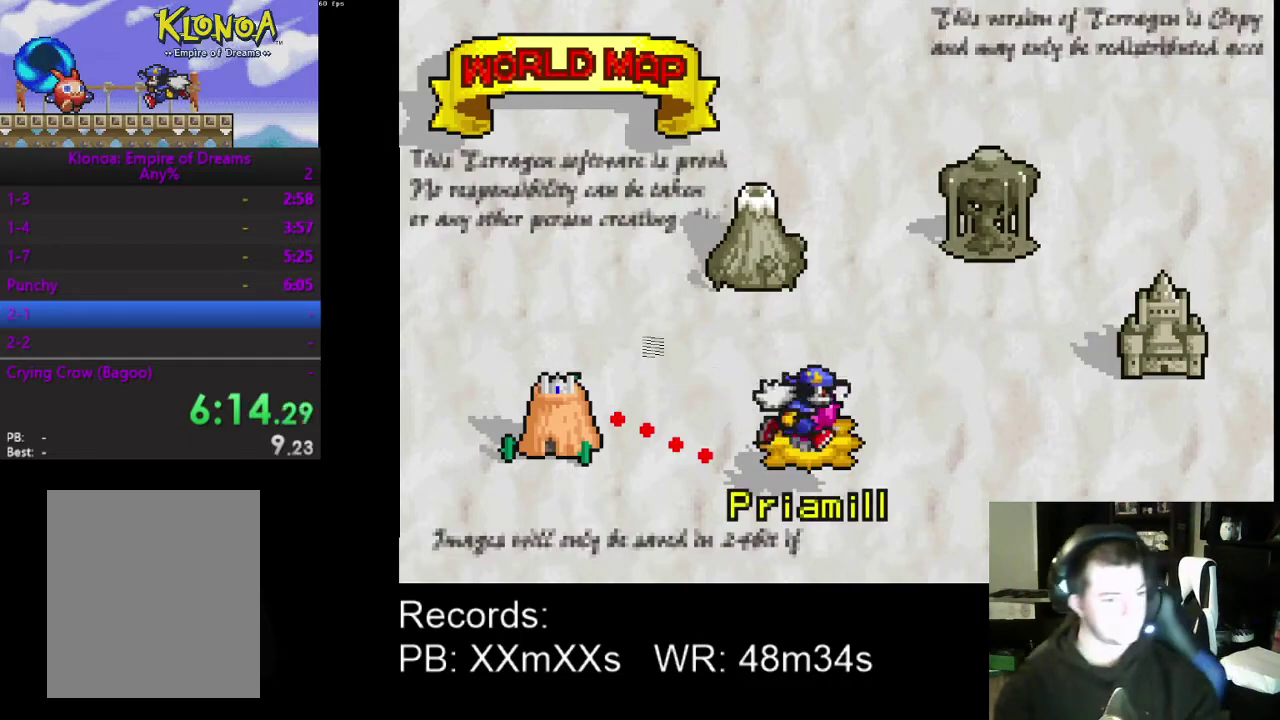
{"buttons": [], "left_stick": "center", "events": [[67, "A", "down"], [133, "A", "up"], [200, "A", "down"], [267, "A", "up"], [367, "A", "down"], [433, "A", "up"]]}
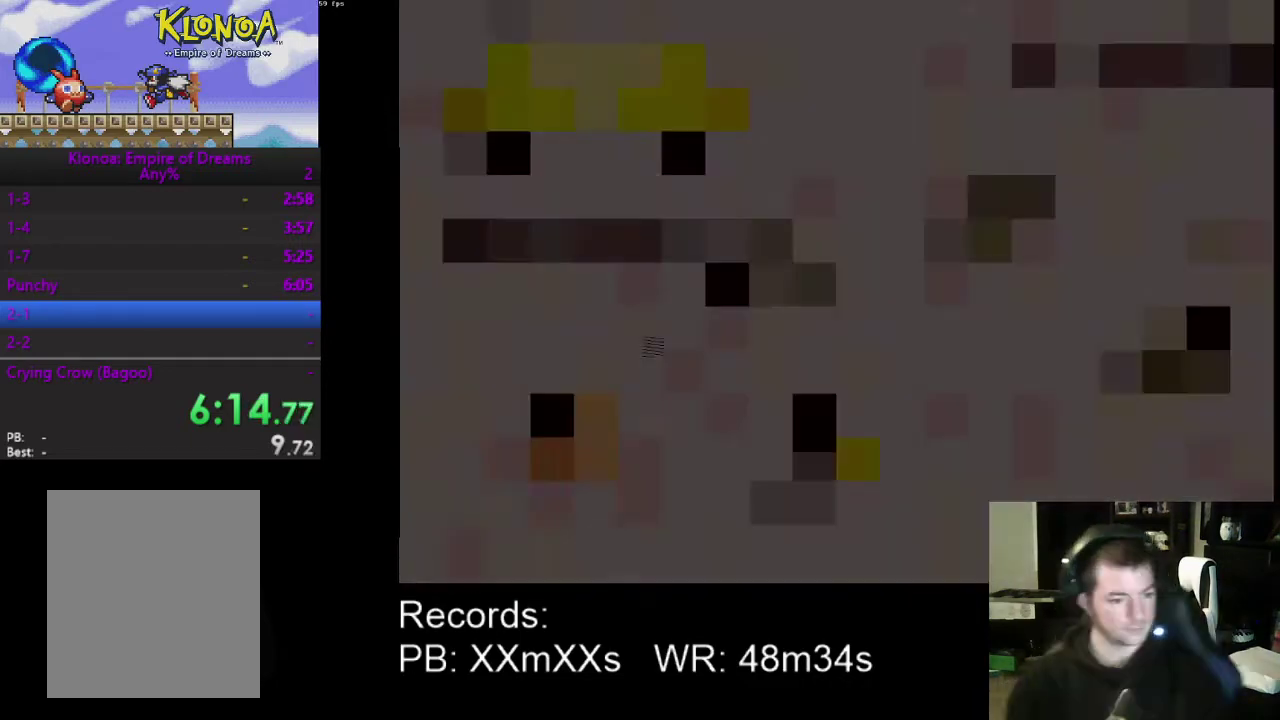
{"buttons": [], "left_stick": "center", "events": [[200, "START", "down"], [300, "START", "up"], [367, "START", "down"], [467, "START", "up"]]}
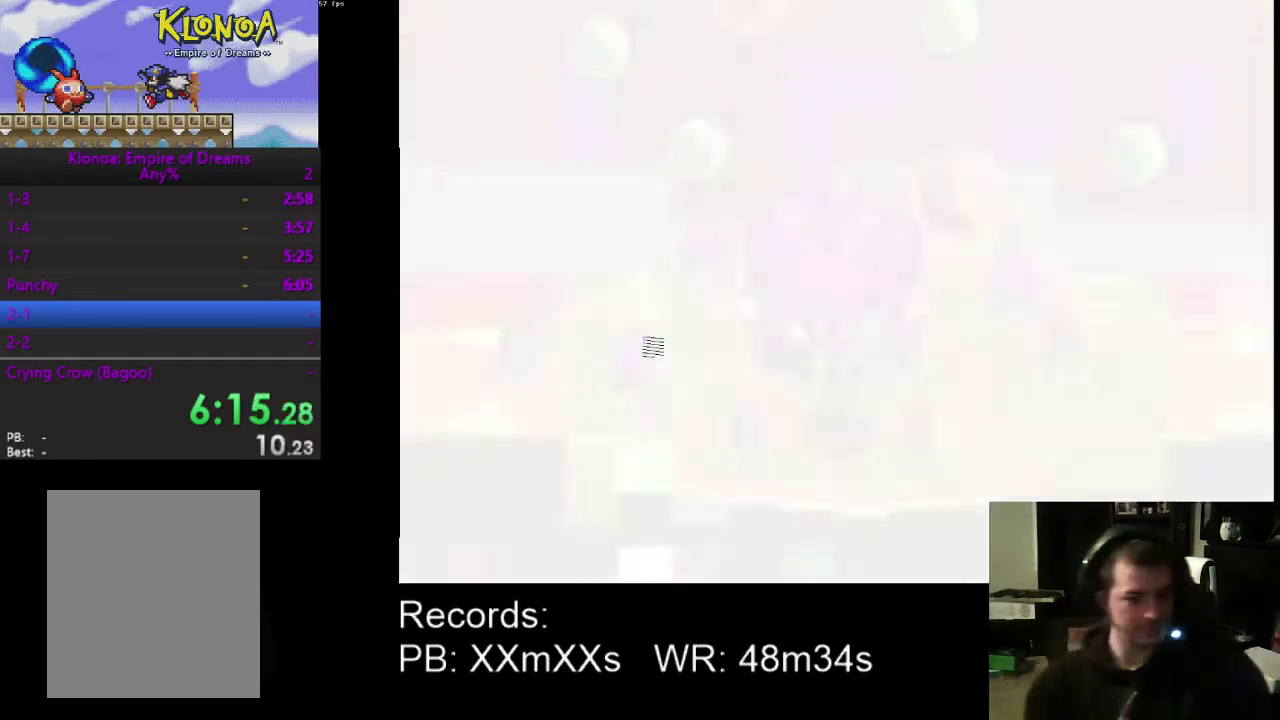
{"buttons": ["A"], "left_stick": "center", "events": [[233, "START", "down"], [300, "START", "up"], [467, "A", "down"]]}
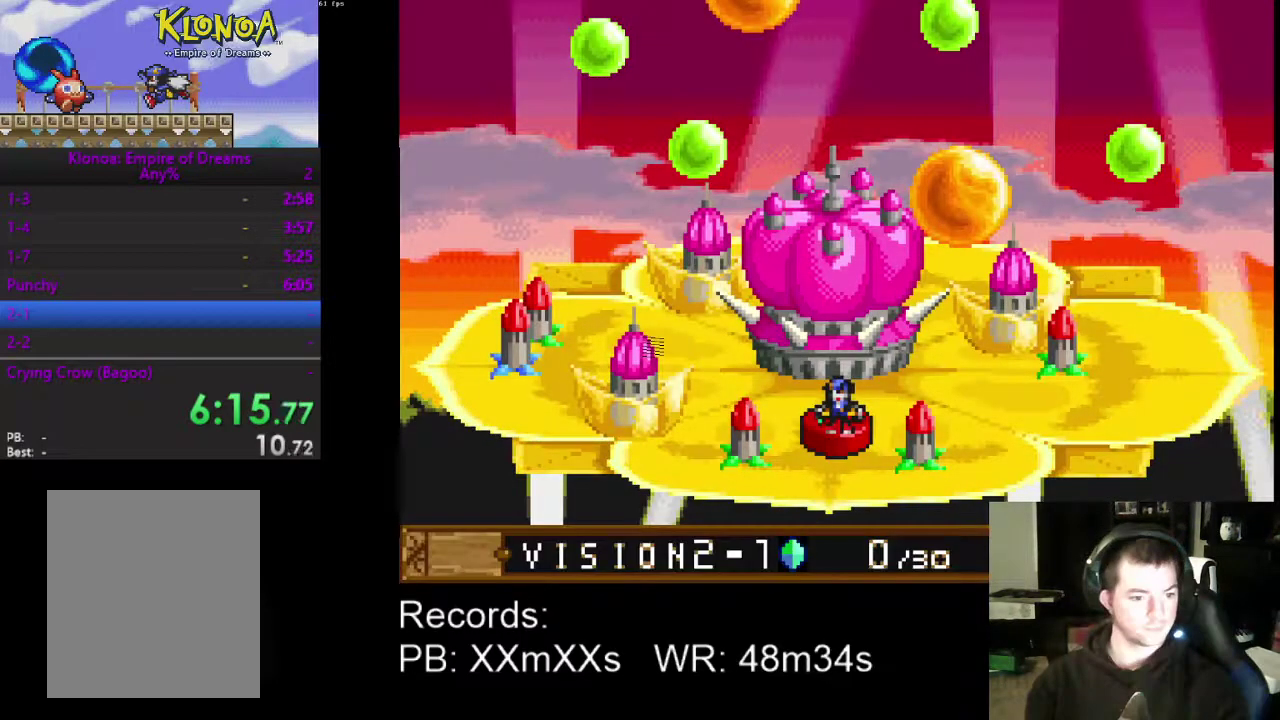
{"buttons": [], "left_stick": "center", "events": [[67, "A", "up"], [133, "A", "down"], [267, "A", "up"], [333, "A", "down"], [433, "A", "up"]]}
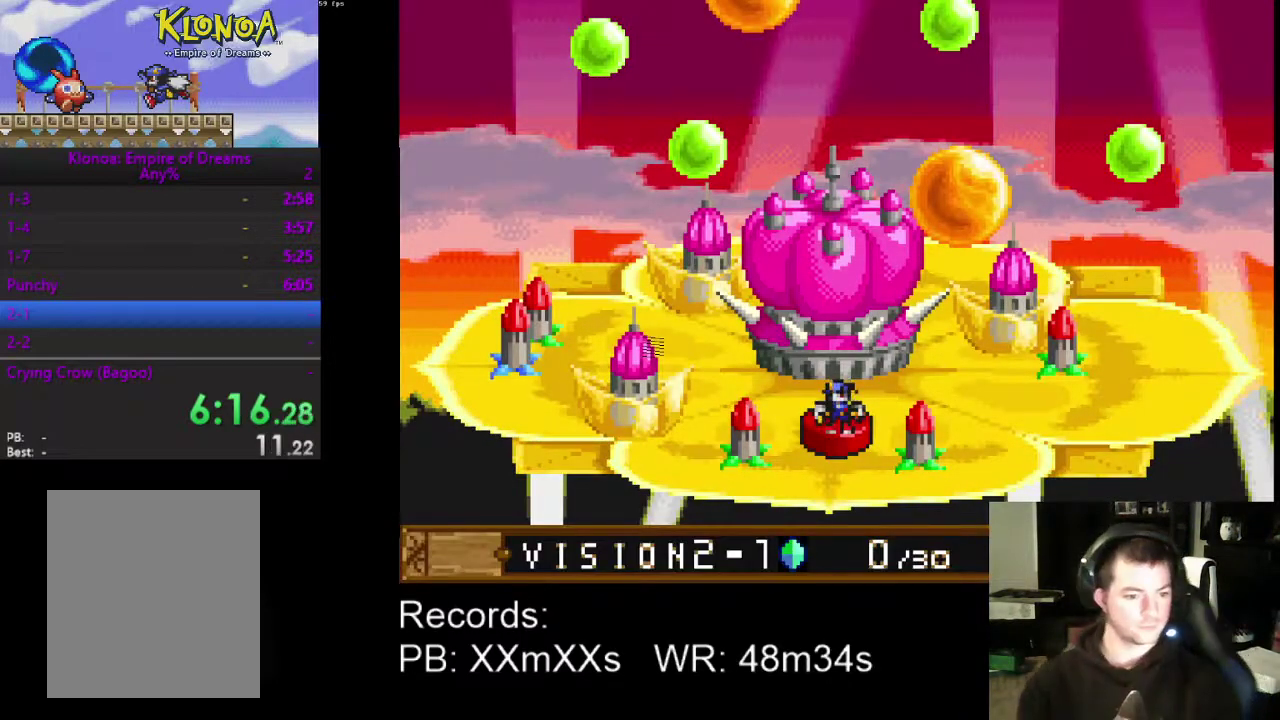
{"buttons": ["A"], "left_stick": "center", "events": [[33, "A", "down"], [133, "A", "up"], [233, "A", "down"], [333, "A", "up"], [467, "A", "down"]]}
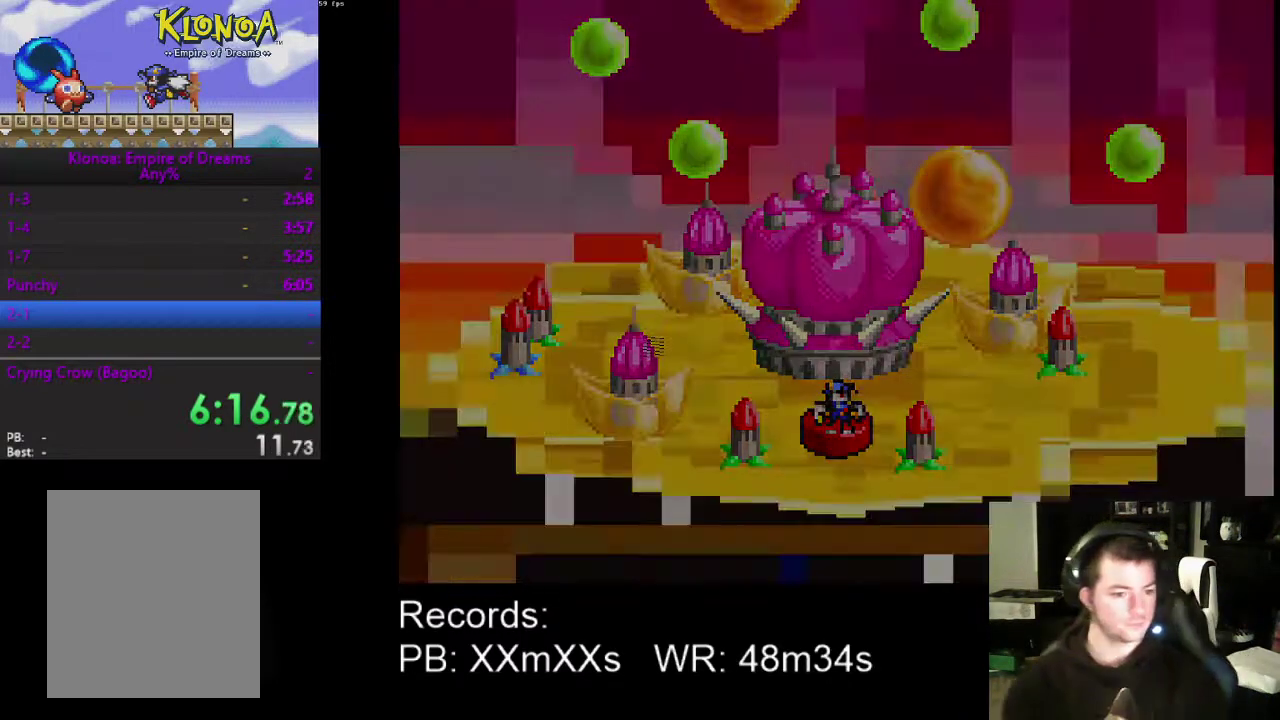
{"buttons": ["DPAD_RIGHT"], "left_stick": "center", "events": [[67, "A", "up"], [467, "DPAD_RIGHT", "down"]]}
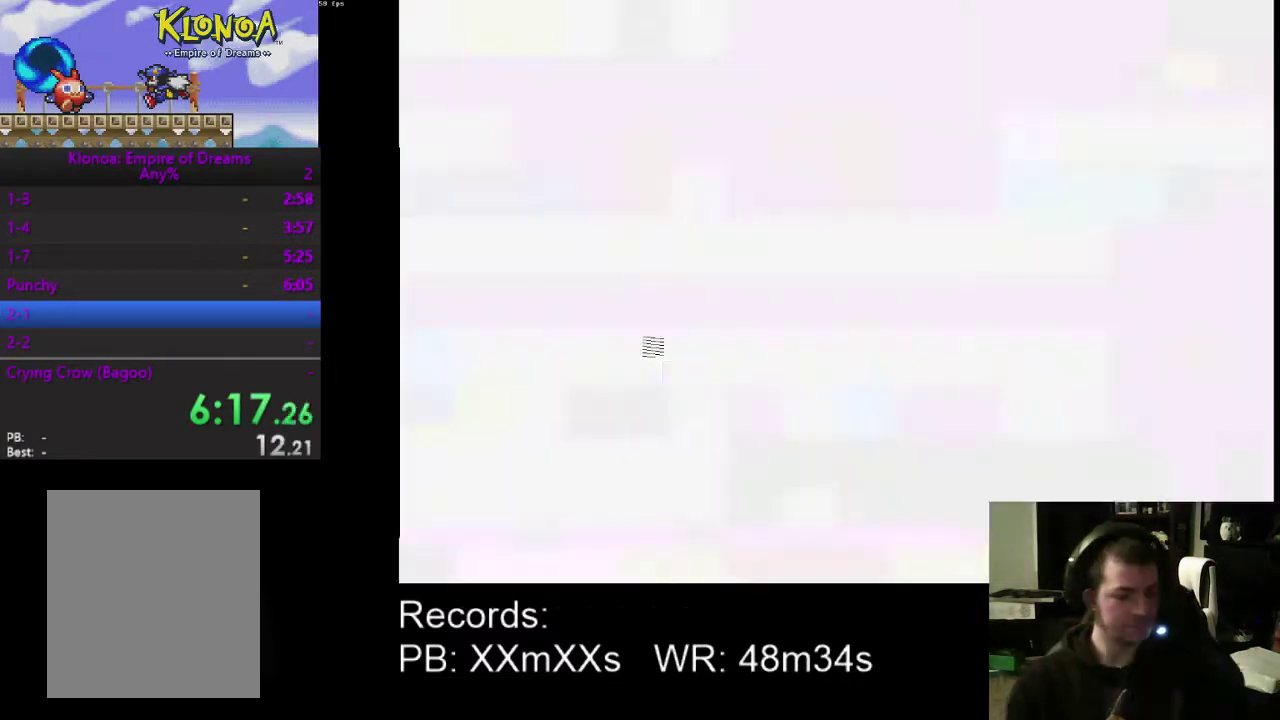
{"buttons": ["DPAD_RIGHT"], "left_stick": "center", "events": []}
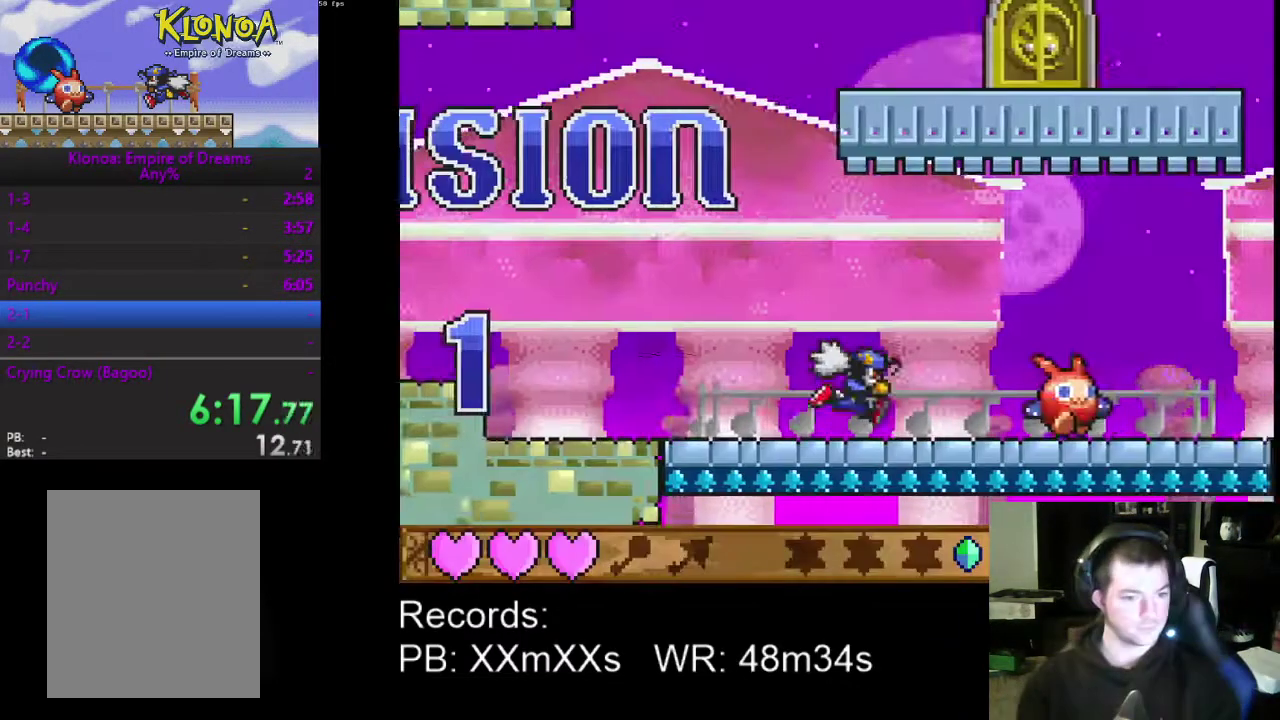
{"buttons": ["DPAD_RIGHT"], "left_stick": "center", "events": []}
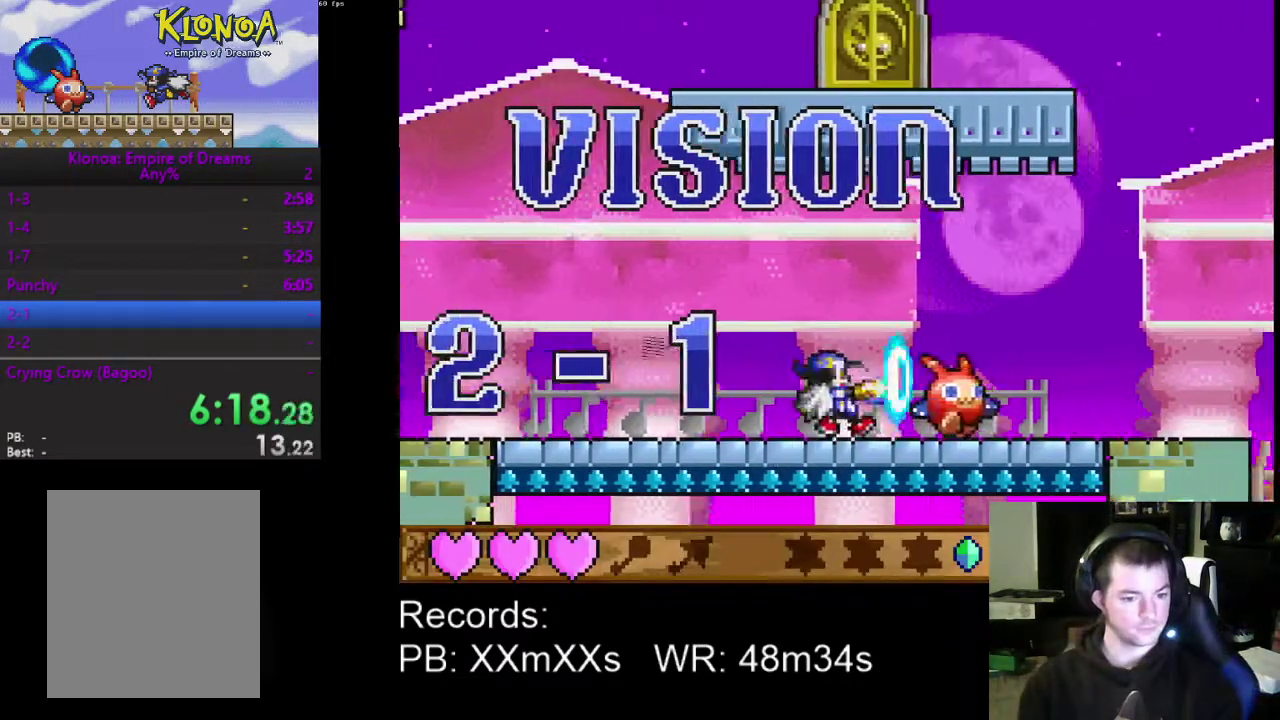
{"buttons": ["DPAD_RIGHT"], "left_stick": "center", "events": []}
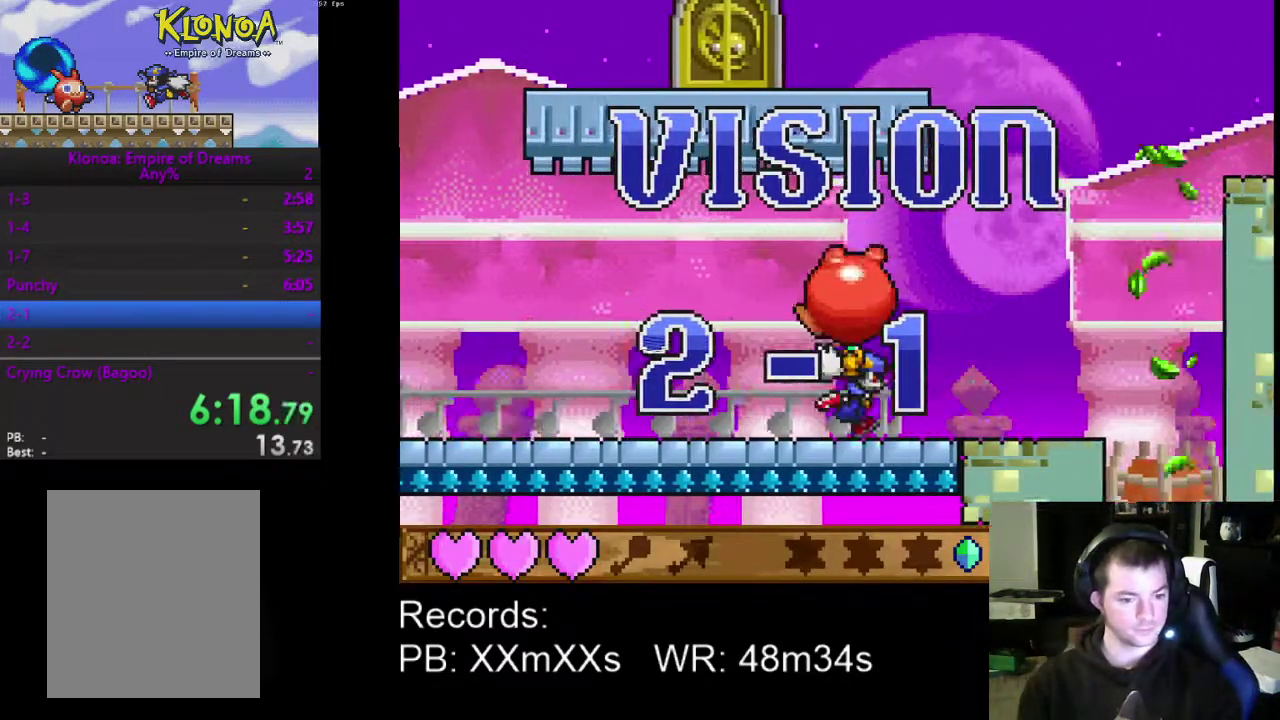
{"buttons": ["A", "DPAD_RIGHT"], "left_stick": "center", "events": [[433, "A", "down"]]}
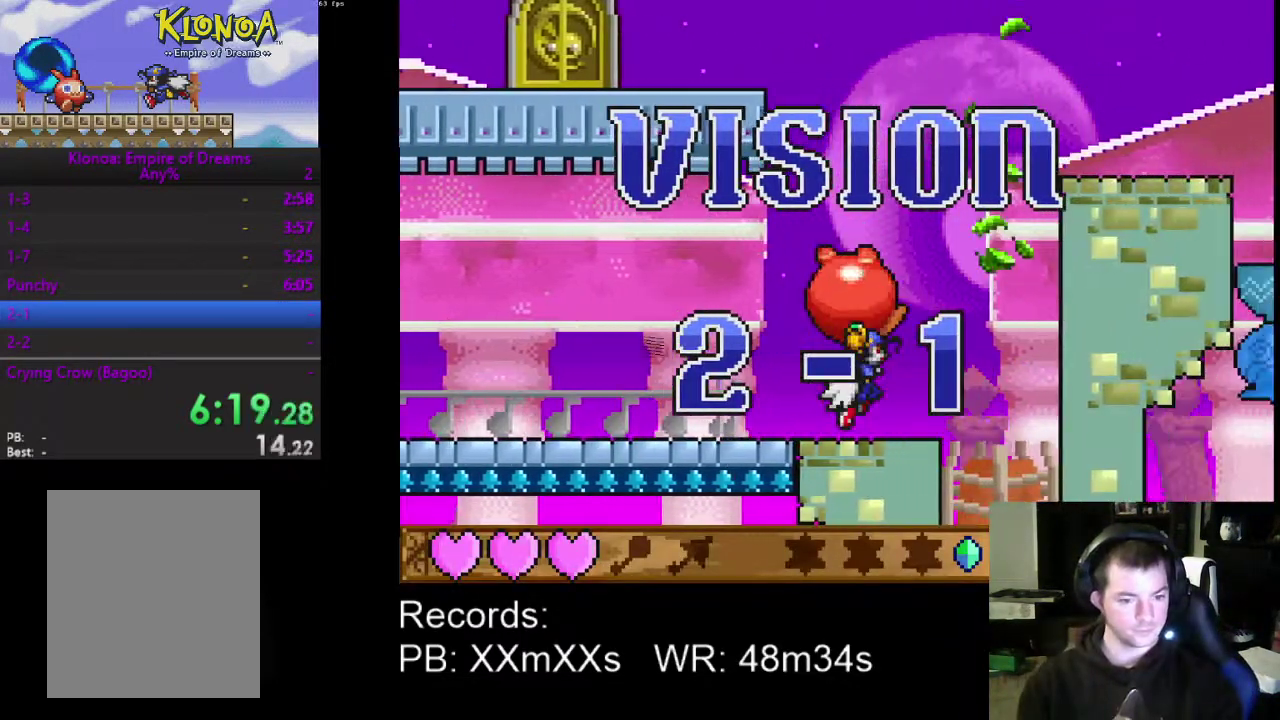
{"buttons": ["DPAD_RIGHT"], "left_stick": "center", "events": [[67, "A", "up"]]}
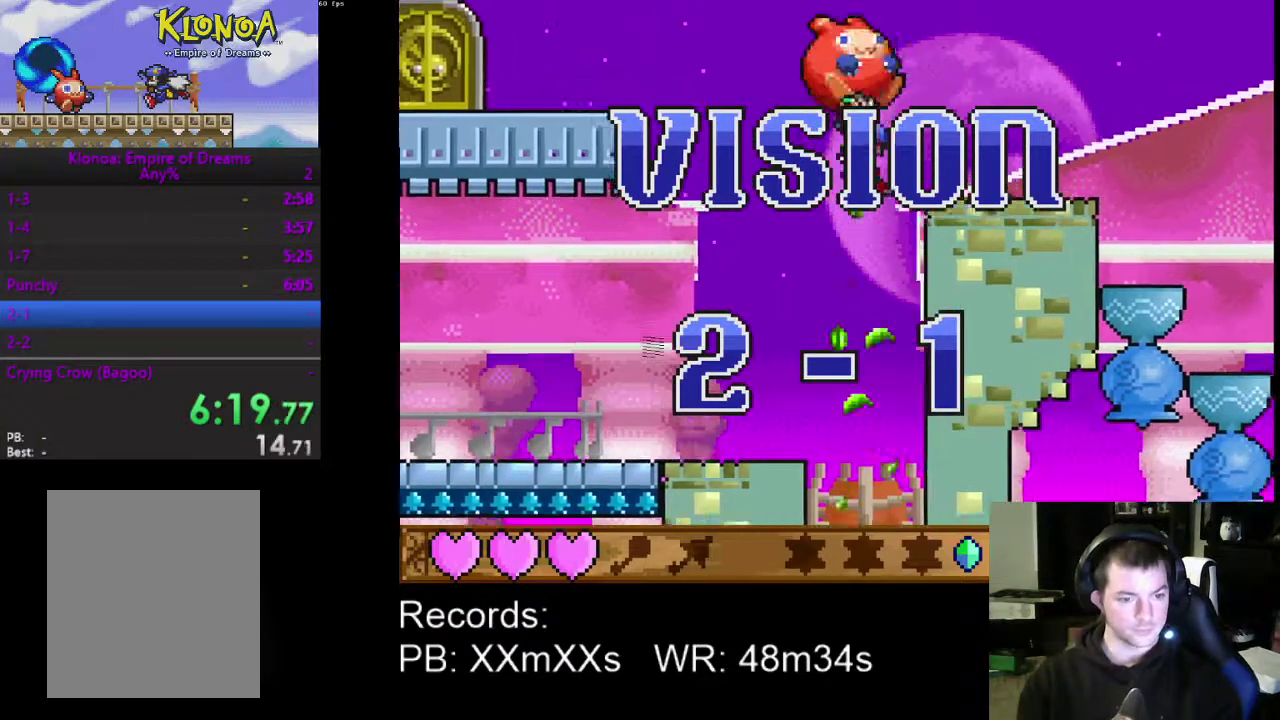
{"buttons": ["DPAD_RIGHT"], "left_stick": "center", "events": []}
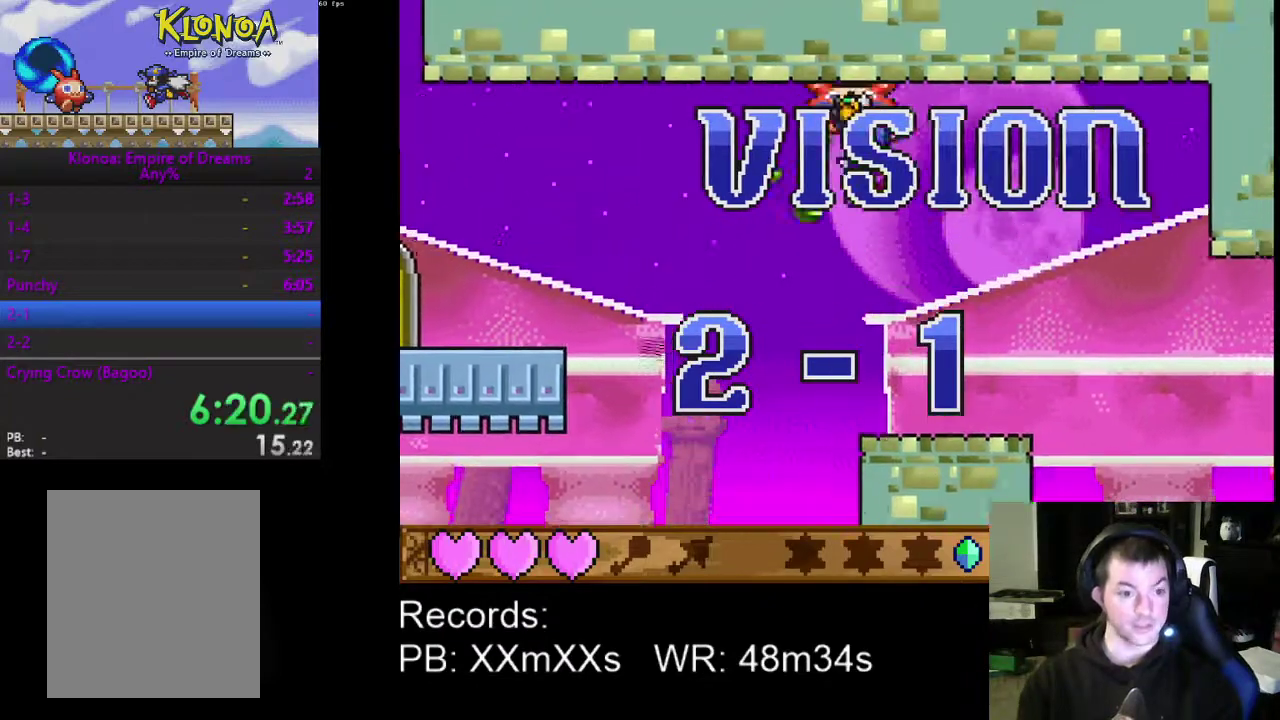
{"buttons": ["DPAD_RIGHT"], "left_stick": "center", "events": []}
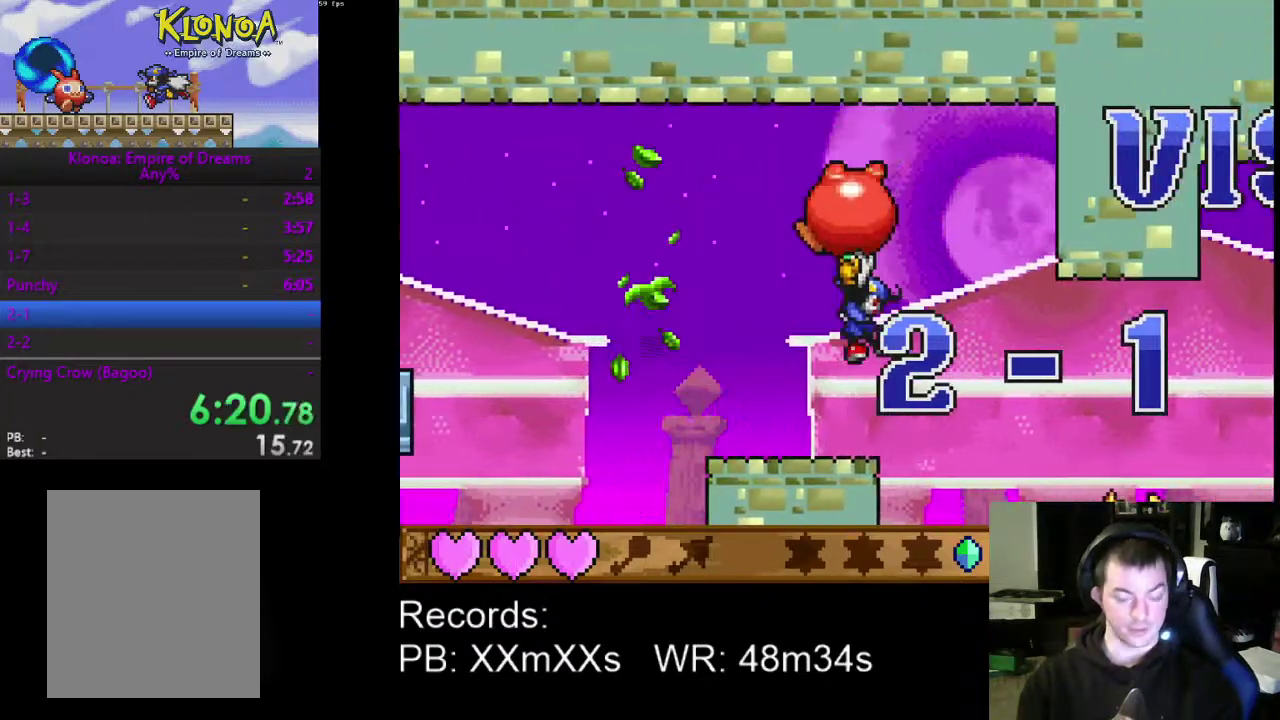
{"buttons": ["DPAD_LEFT"], "left_stick": "center", "events": [[433, "DPAD_RIGHT", "up"], [500, "DPAD_LEFT", "down"]]}
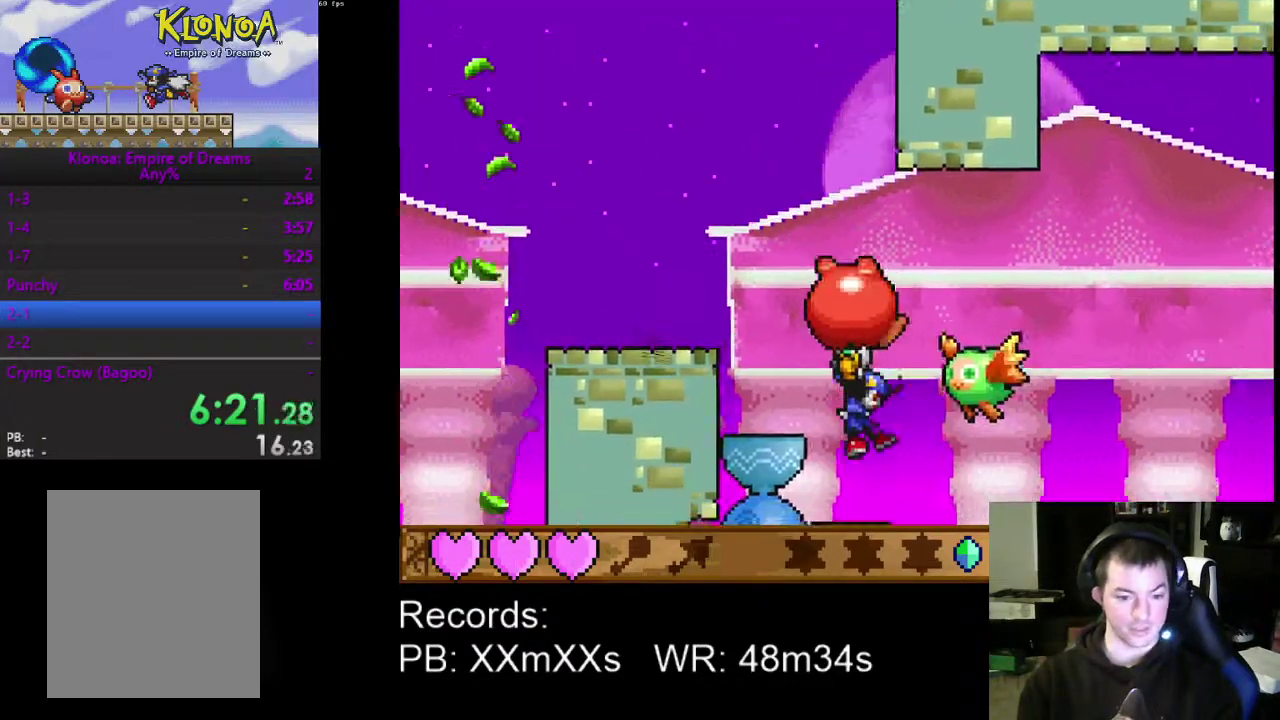
{"buttons": ["DPAD_RIGHT"], "left_stick": "center", "events": [[133, "DPAD_LEFT", "up"], [200, "DPAD_RIGHT", "down"], [300, "DPAD_DOWN", "down"], [400, "DPAD_DOWN", "up"]]}
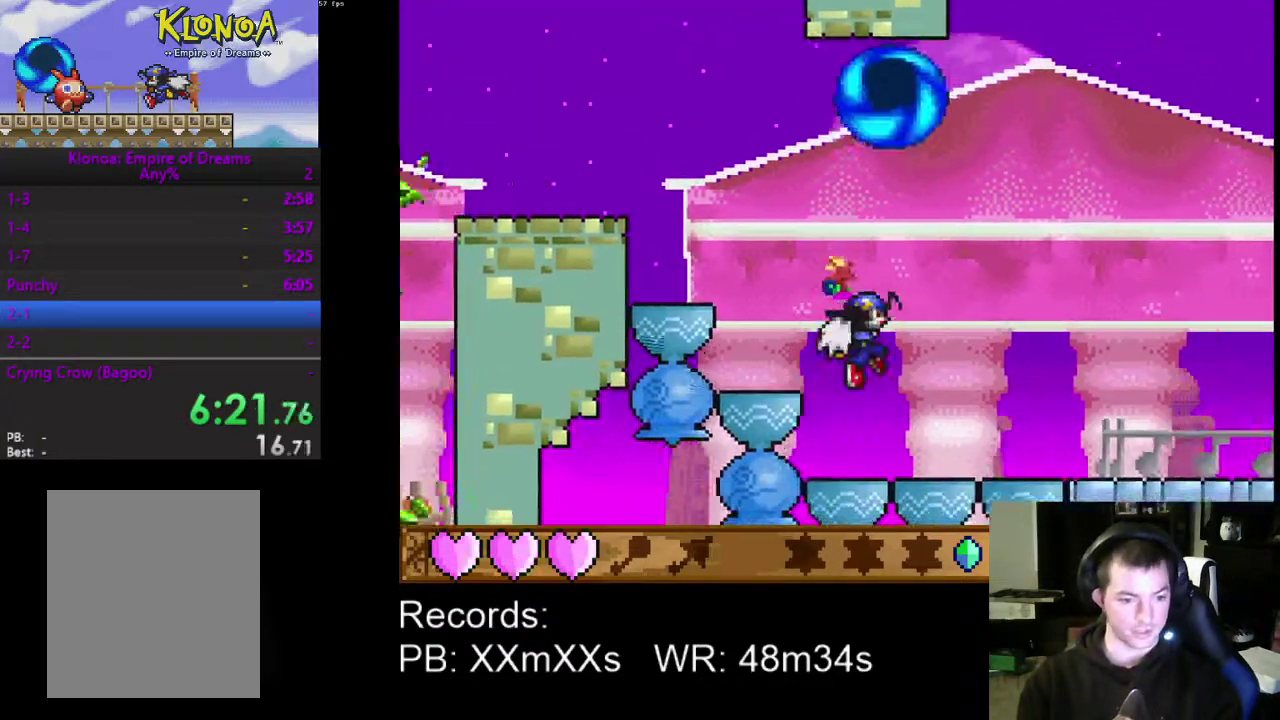
{"buttons": ["DPAD_LEFT"], "left_stick": "center", "events": [[367, "DPAD_RIGHT", "up"], [433, "DPAD_LEFT", "down"]]}
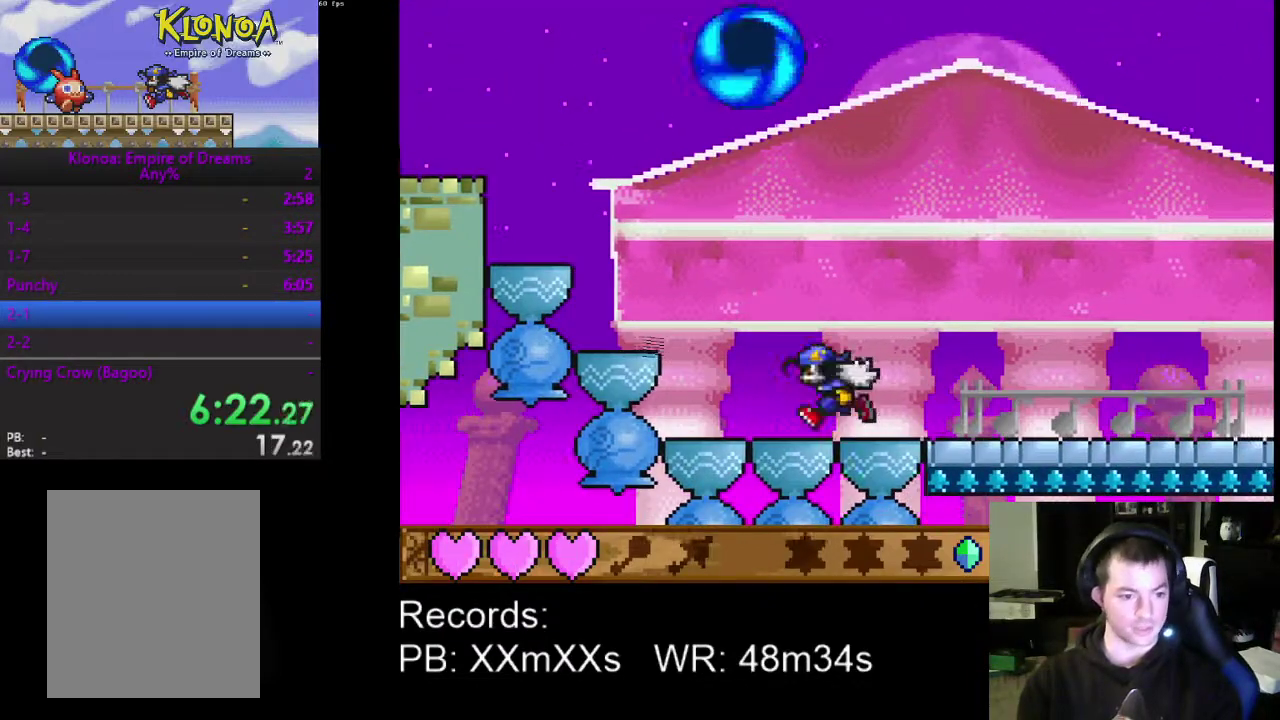
{"buttons": [], "left_stick": "center", "events": [[33, "A", "down"], [167, "A", "up"], [500, "DPAD_LEFT", "up"]]}
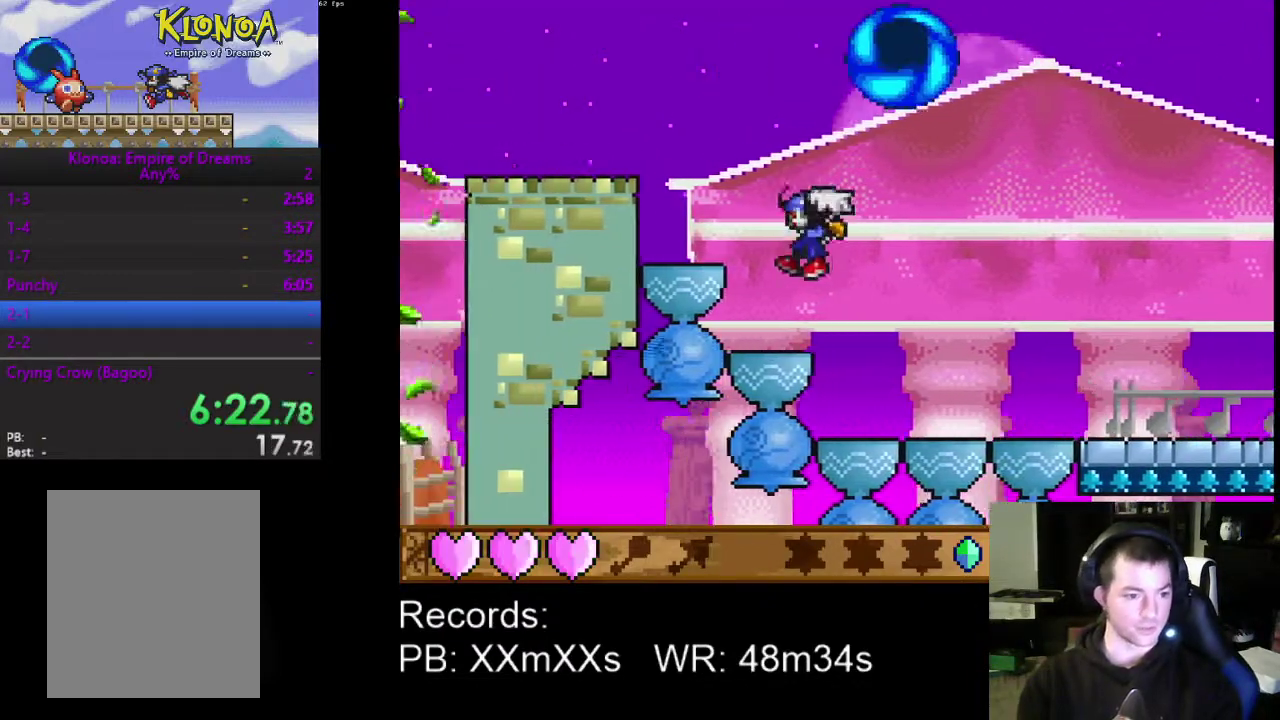
{"buttons": ["DPAD_RIGHT"], "left_stick": "center", "events": [[167, "A", "down"], [267, "DPAD_RIGHT", "down"], [400, "A", "up"]]}
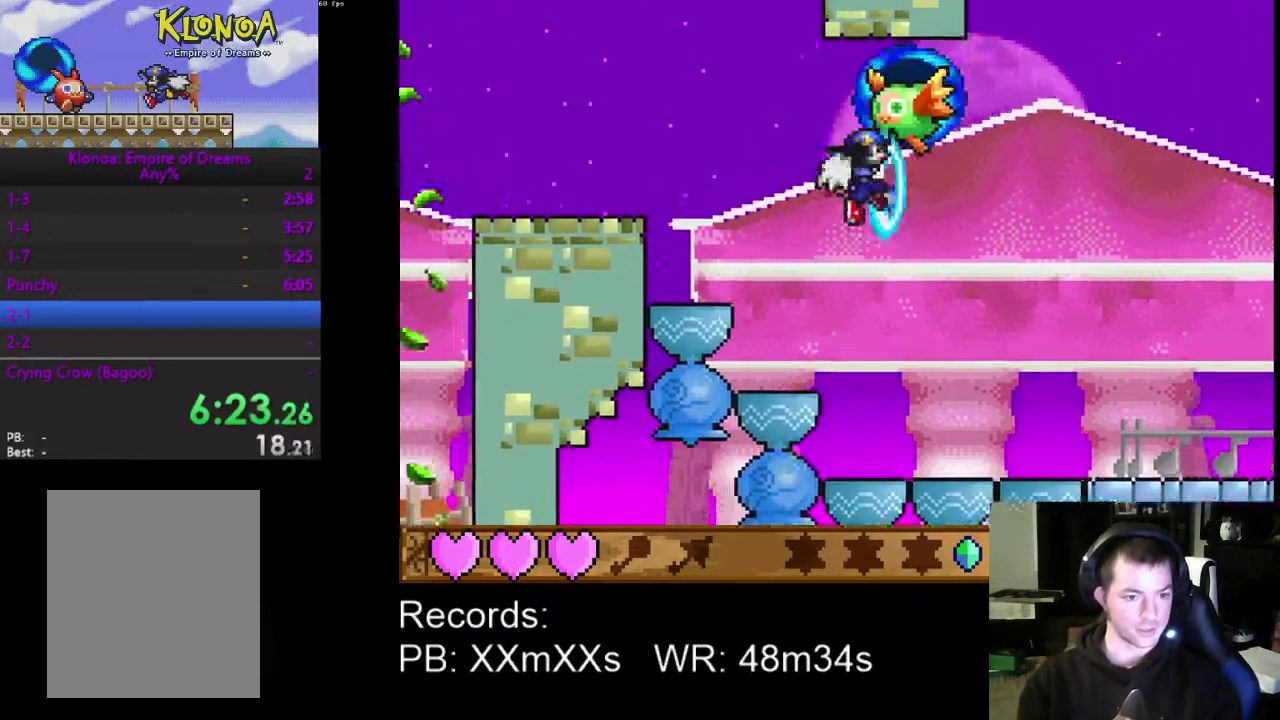
{"buttons": ["DPAD_RIGHT"], "left_stick": "center", "events": []}